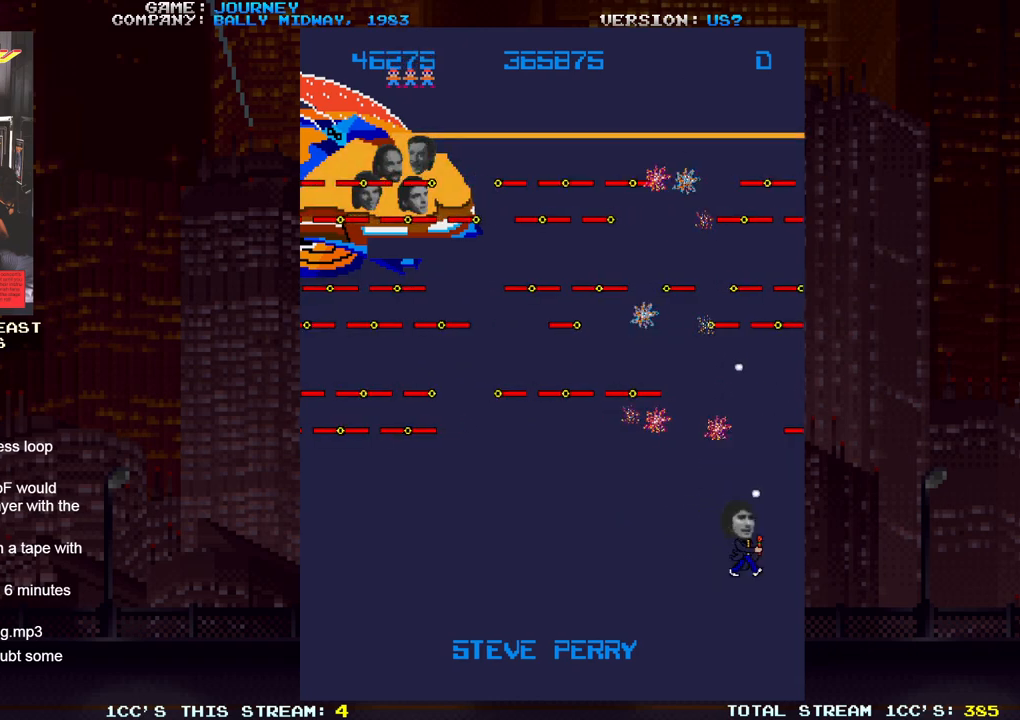
Gameplay with a controller (arcade stick); each line is a JSON object with the inputs held at the frame after it. "events" lists button and stick changes between this image and that frame as [ms after this image, input, new state], when the widget could be followed in between. Not read: L3 R3.
{"buttons": [], "left_stick": "left", "events": [[17, "SQUARE", "down"], [67, "left_stick", "center"], [83, "SQUARE", "up"], [117, "left_stick", "left"], [150, "SQUARE", "down"], [183, "SQUARE", "up"], [233, "SQUARE", "down"], [283, "SQUARE", "up"], [350, "SQUARE", "down"], [400, "SQUARE", "up"], [450, "SQUARE", "down"], [500, "SQUARE", "up"]]}
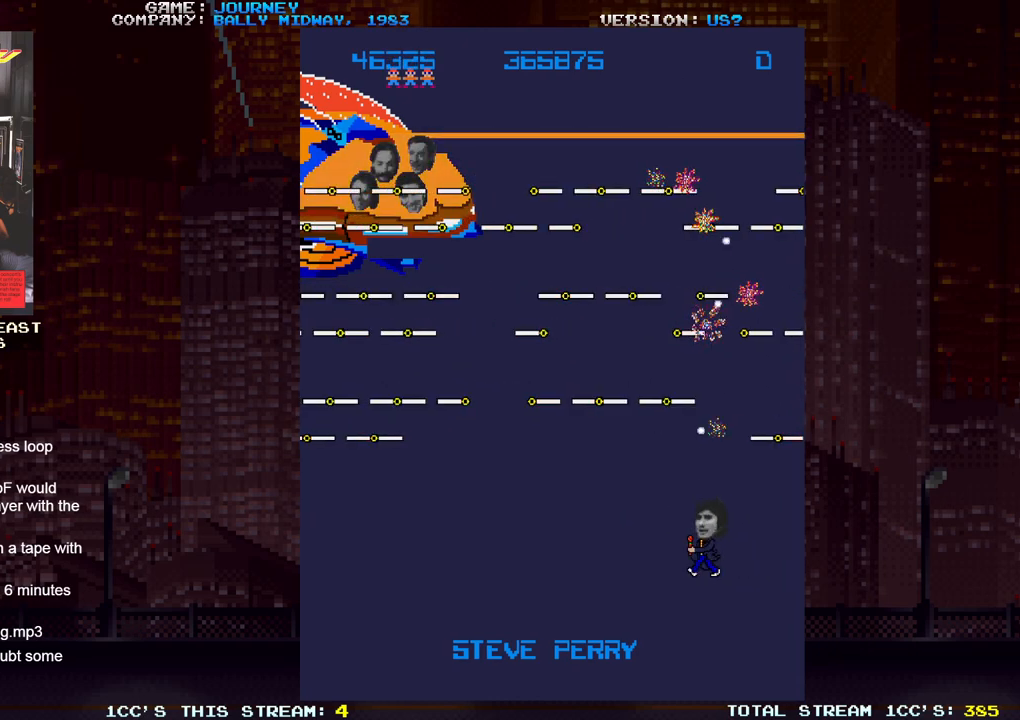
{"buttons": ["SQUARE"], "left_stick": "left", "events": [[67, "SQUARE", "down"], [117, "SQUARE", "up"], [150, "SQUARE", "down"], [217, "SQUARE", "up"], [283, "SQUARE", "down"], [333, "SQUARE", "up"], [383, "SQUARE", "down"], [450, "SQUARE", "up"], [500, "SQUARE", "down"]]}
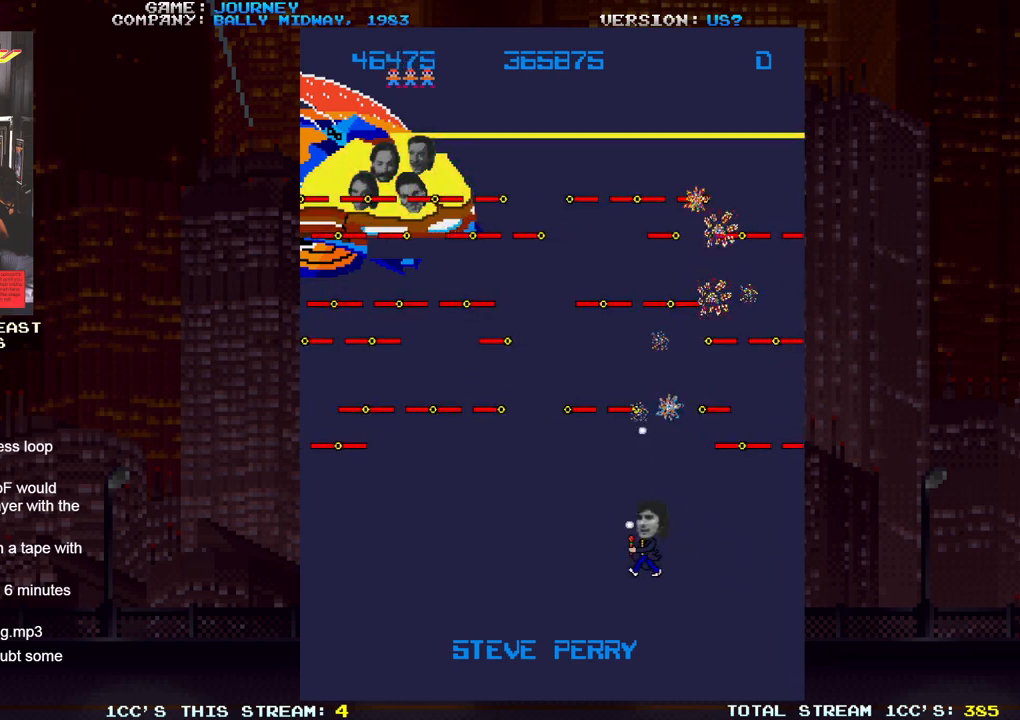
{"buttons": [], "left_stick": "right", "events": [[67, "SQUARE", "up"], [100, "SQUARE", "down"], [150, "SQUARE", "up"], [167, "left_stick", "center"], [217, "left_stick", "right"], [233, "SQUARE", "down"], [283, "SQUARE", "up"], [317, "SQUARE", "down"], [367, "SQUARE", "up"], [433, "SQUARE", "down"], [467, "SQUARE", "up"]]}
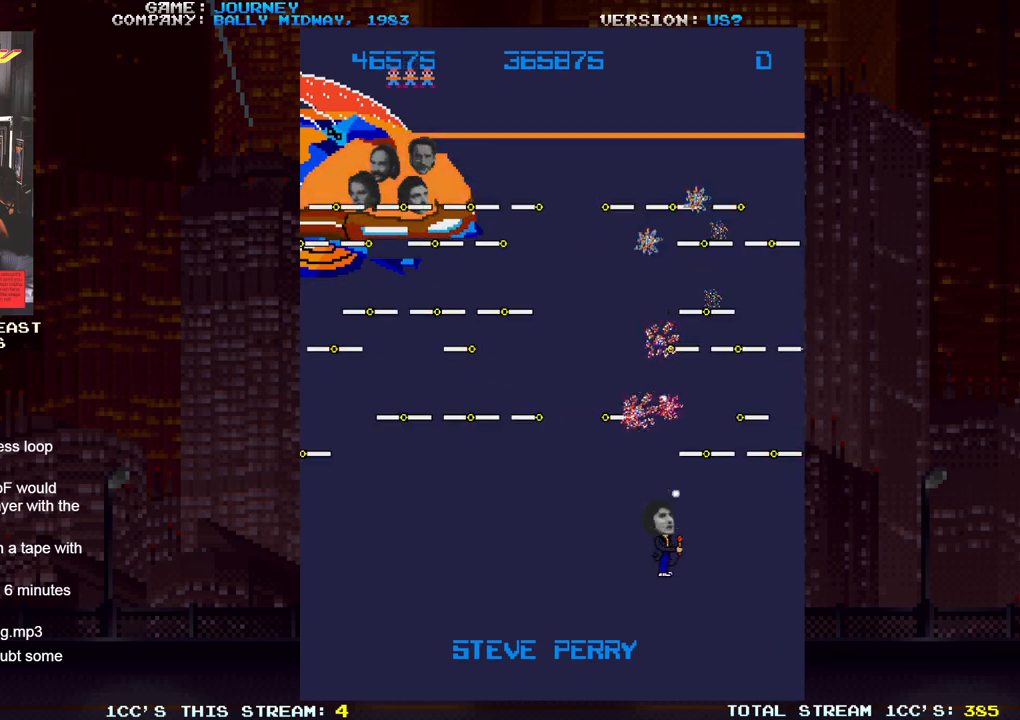
{"buttons": [], "left_stick": "right", "events": [[33, "SQUARE", "down"], [67, "SQUARE", "up"], [133, "SQUARE", "down"], [183, "SQUARE", "up"], [233, "SQUARE", "down"], [283, "SQUARE", "up"], [350, "SQUARE", "down"], [400, "SQUARE", "up"], [450, "SQUARE", "down"], [500, "SQUARE", "up"]]}
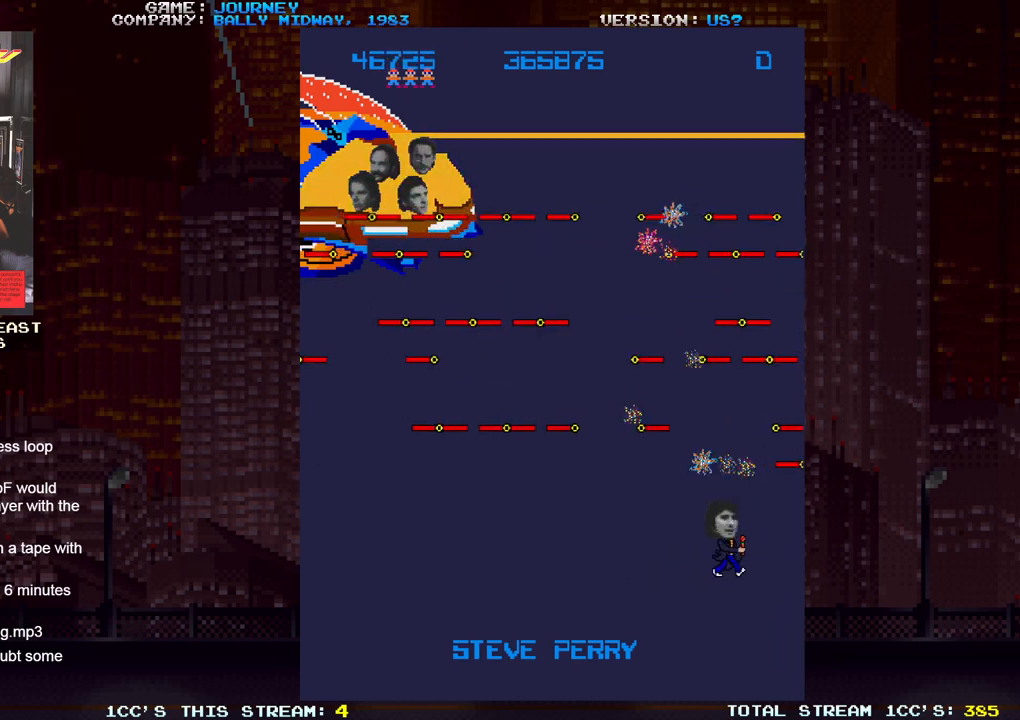
{"buttons": ["SQUARE"], "left_stick": "left", "events": [[67, "SQUARE", "down"], [117, "SQUARE", "up"], [150, "SQUARE", "down"], [217, "SQUARE", "up"], [283, "SQUARE", "down"], [317, "SQUARE", "up"], [333, "left_stick", "down"], [383, "SQUARE", "down"], [417, "SQUARE", "up"], [450, "left_stick", "left"], [500, "SQUARE", "down"]]}
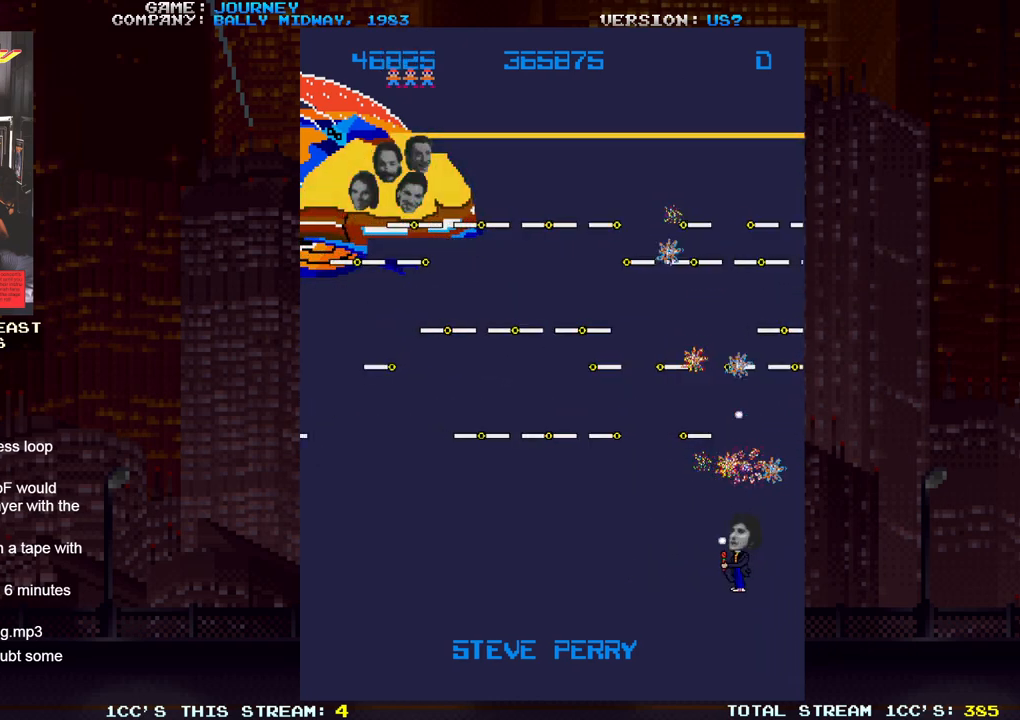
{"buttons": [], "left_stick": "left", "events": [[67, "SQUARE", "up"], [100, "SQUARE", "down"], [150, "SQUARE", "up"], [217, "SQUARE", "down"], [283, "SQUARE", "up"], [300, "SQUARE", "down"], [367, "SQUARE", "up"], [433, "SQUARE", "down"], [483, "SQUARE", "up"]]}
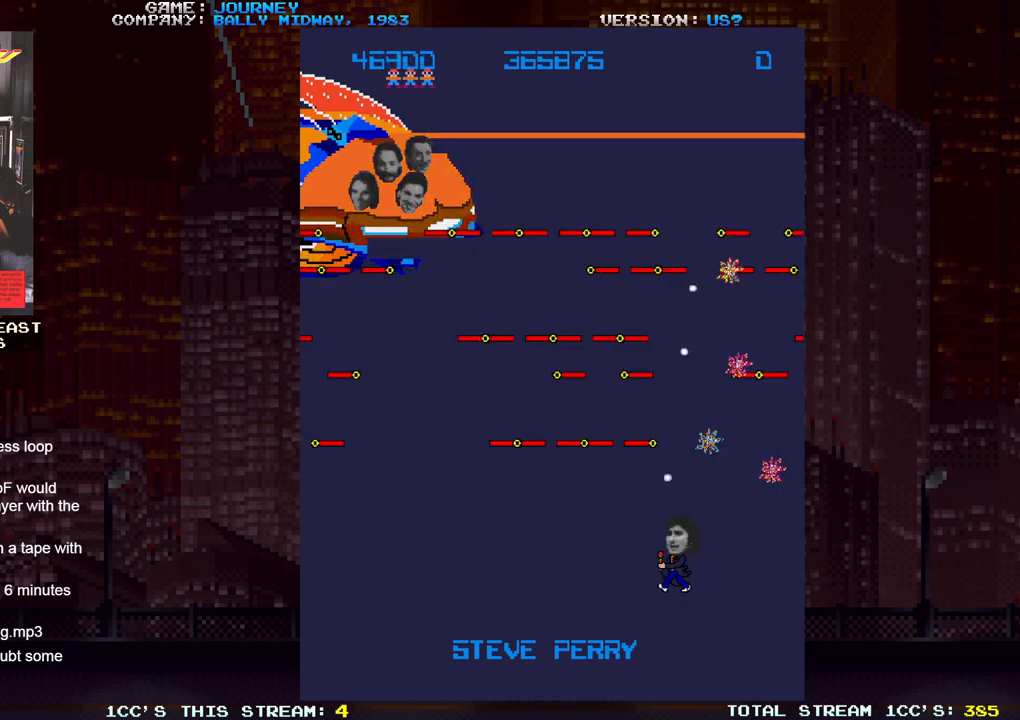
{"buttons": ["SQUARE"], "left_stick": "left", "events": [[33, "SQUARE", "down"], [83, "SQUARE", "up"], [150, "SQUARE", "down"], [200, "SQUARE", "up"], [233, "SQUARE", "down"], [300, "SQUARE", "up"], [383, "SQUARE", "down"], [433, "SQUARE", "up"], [483, "SQUARE", "down"]]}
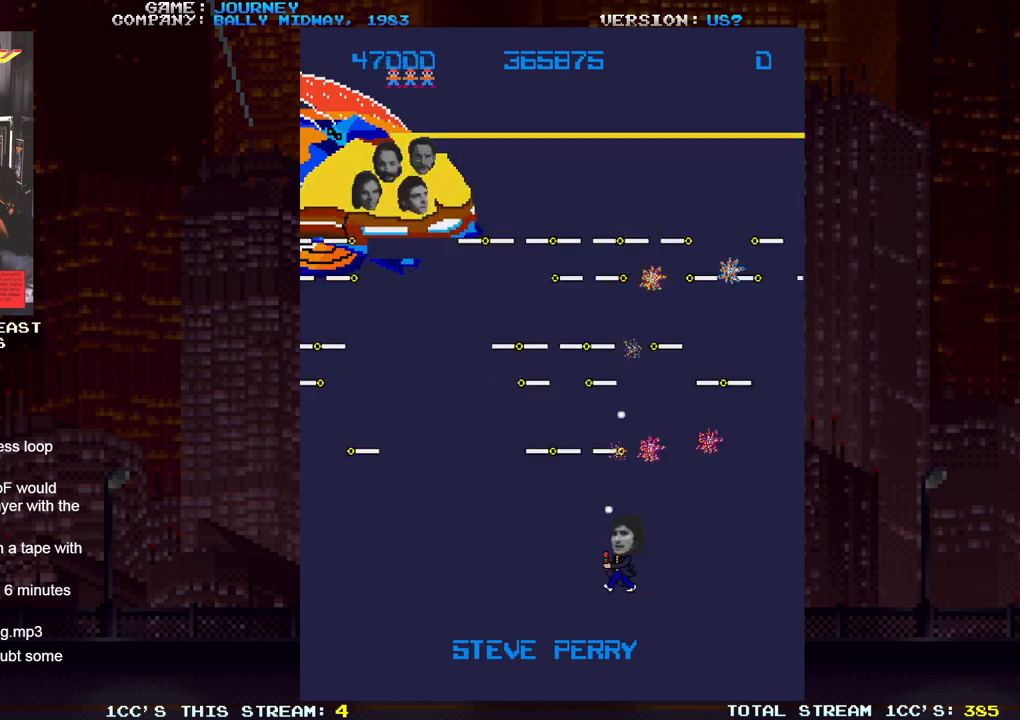
{"buttons": [], "left_stick": "center", "events": [[17, "SQUARE", "up"], [83, "SQUARE", "down"], [150, "SQUARE", "up"], [167, "SQUARE", "down"], [217, "SQUARE", "up"], [267, "SQUARE", "down"], [317, "SQUARE", "up"], [383, "SQUARE", "down"], [383, "left_stick", "center"], [467, "SQUARE", "up"]]}
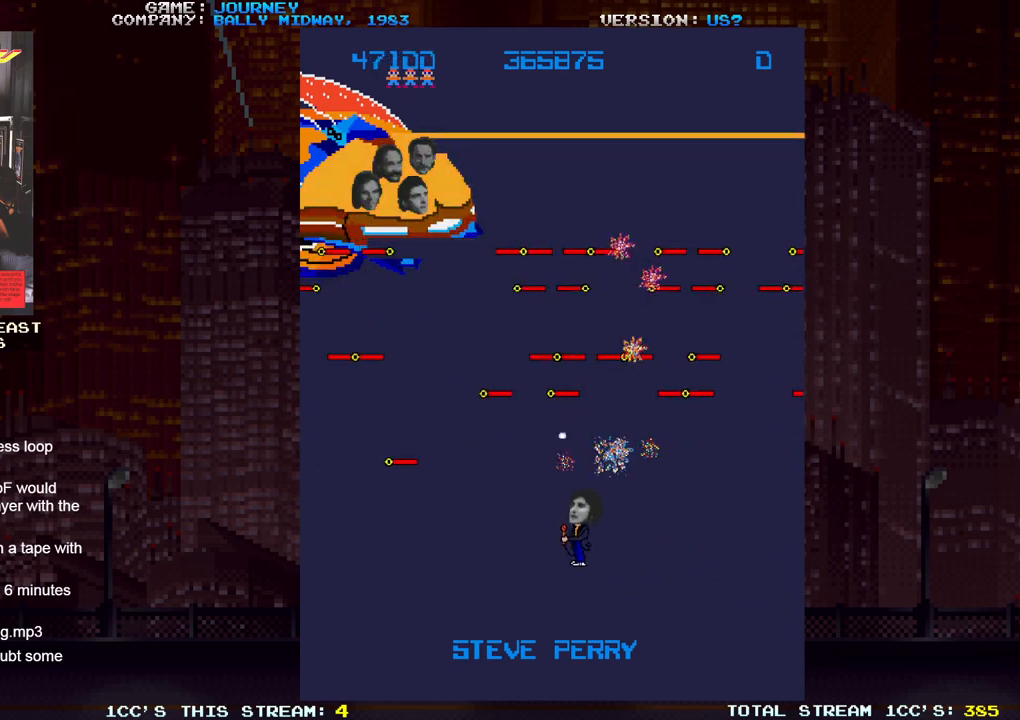
{"buttons": [], "left_stick": "right", "events": [[33, "left_stick", "right"], [67, "SQUARE", "down"], [133, "SQUARE", "up"], [217, "SQUARE", "down"], [300, "SQUARE", "up"], [400, "SQUARE", "down"], [467, "SQUARE", "up"]]}
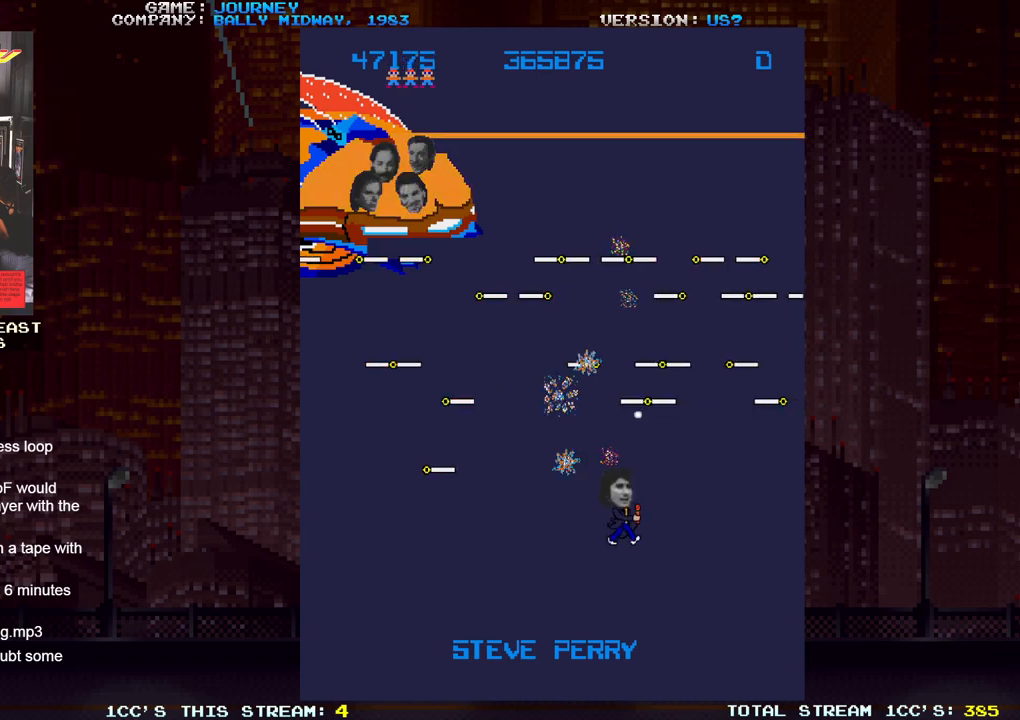
{"buttons": [], "left_stick": "center", "events": [[67, "SQUARE", "down"], [133, "SQUARE", "up"], [233, "SQUARE", "down"], [300, "SQUARE", "up"], [317, "left_stick", "center"], [400, "SQUARE", "down"], [400, "left_stick", "left"], [467, "SQUARE", "up"], [500, "left_stick", "center"]]}
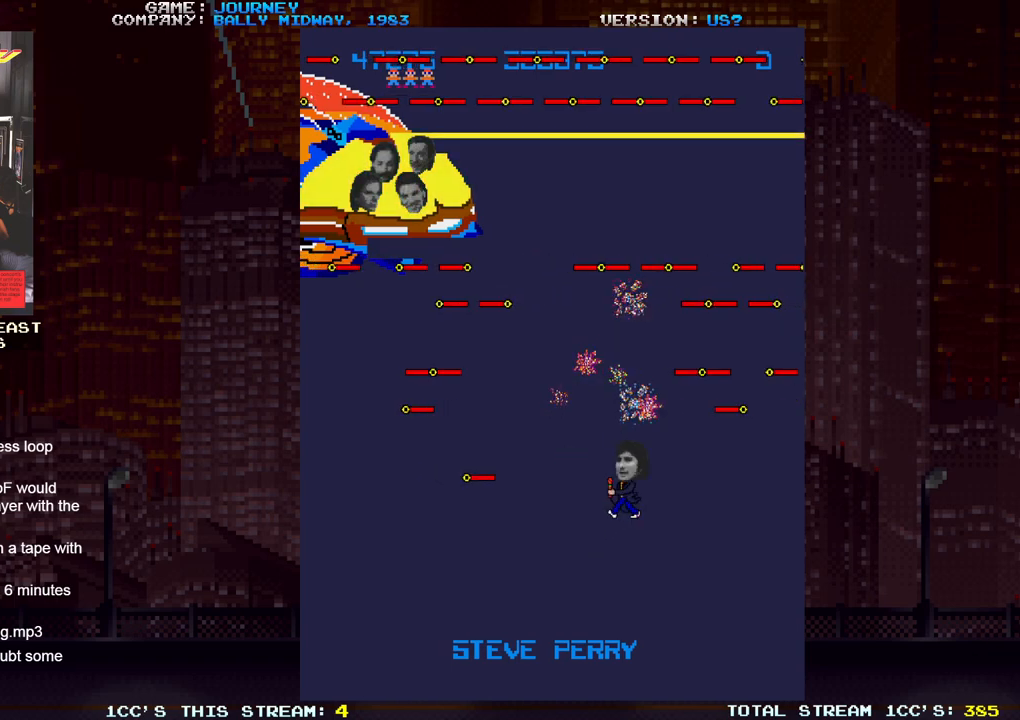
{"buttons": [], "left_stick": "center", "events": [[33, "SQUARE", "down"], [133, "SQUARE", "up"], [200, "SQUARE", "down"], [200, "left_stick", "left"], [283, "SQUARE", "up"], [333, "left_stick", "center"], [383, "SQUARE", "down"], [467, "SQUARE", "up"]]}
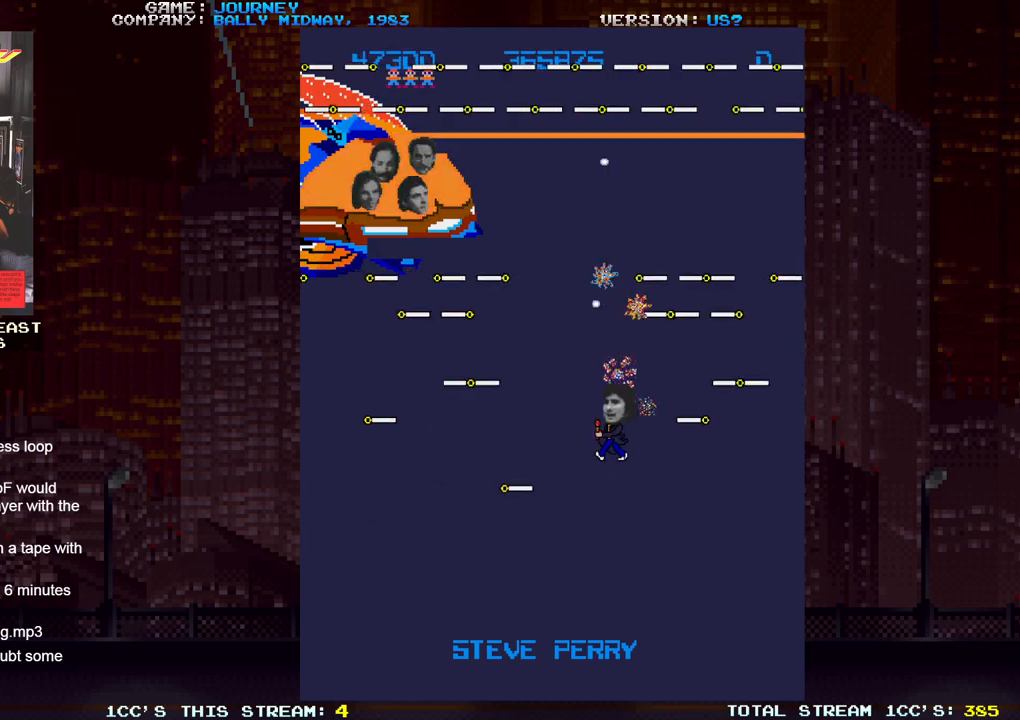
{"buttons": ["SQUARE"], "left_stick": "down-right", "events": [[33, "SQUARE", "down"], [133, "SQUARE", "up"], [217, "SQUARE", "down"], [267, "SQUARE", "up"], [300, "left_stick", "down-right"], [400, "SQUARE", "down"], [433, "SQUARE", "up"], [483, "SQUARE", "down"]]}